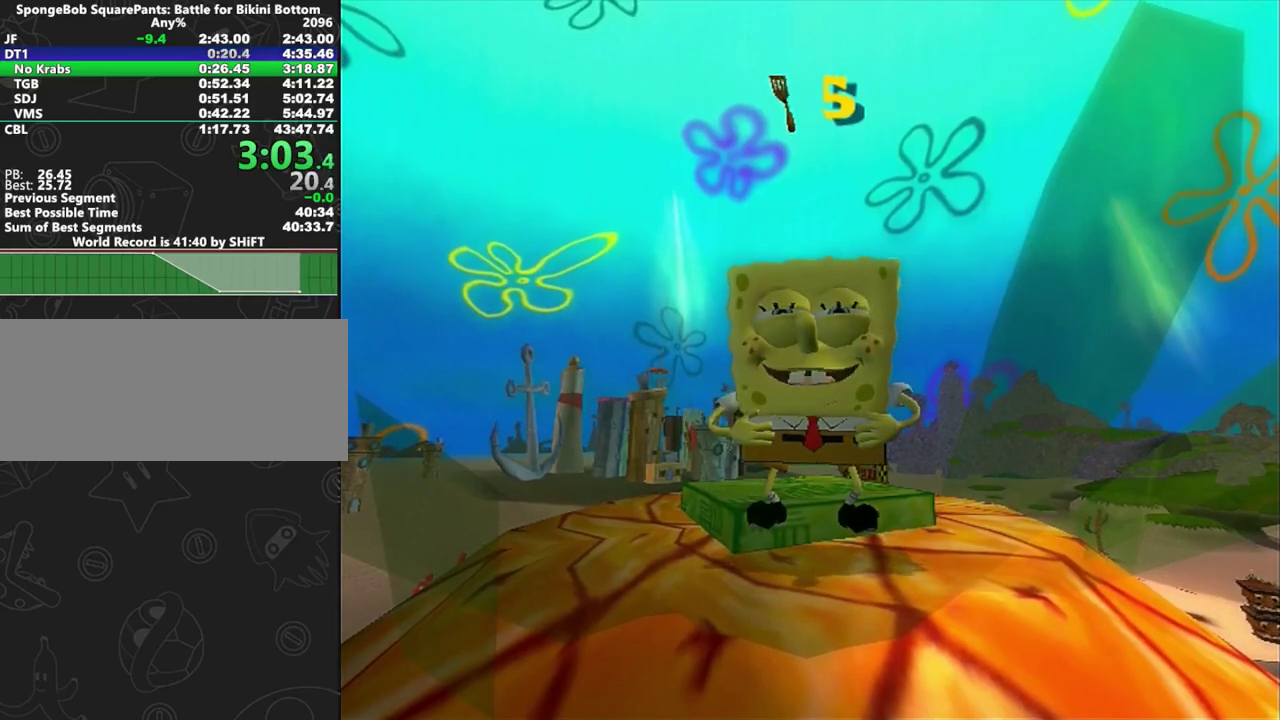
Gameplay with a controller (Xbox layout); each line is a JSON object with the inputs held at the frame after it. "events" lists button and stick changes between this image and that frame as [ms after this image, input, new state], when the widget could be followed in between. This overlay highlights the sticks when they move; stick clicks (L3 R3) are not distinguishable. Not read: L2 L3 R2 R3.
{"buttons": [], "left_stick": "up-right", "right_stick": "center"}
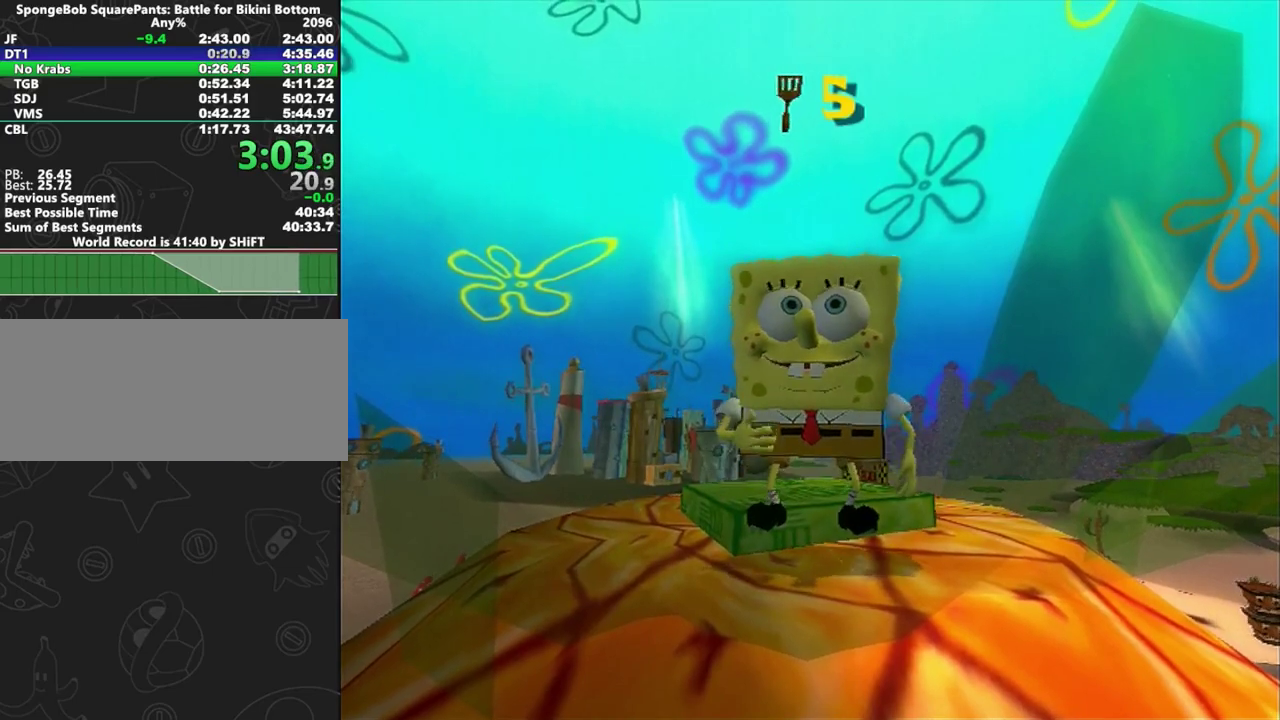
{"buttons": [], "left_stick": "center", "right_stick": "left"}
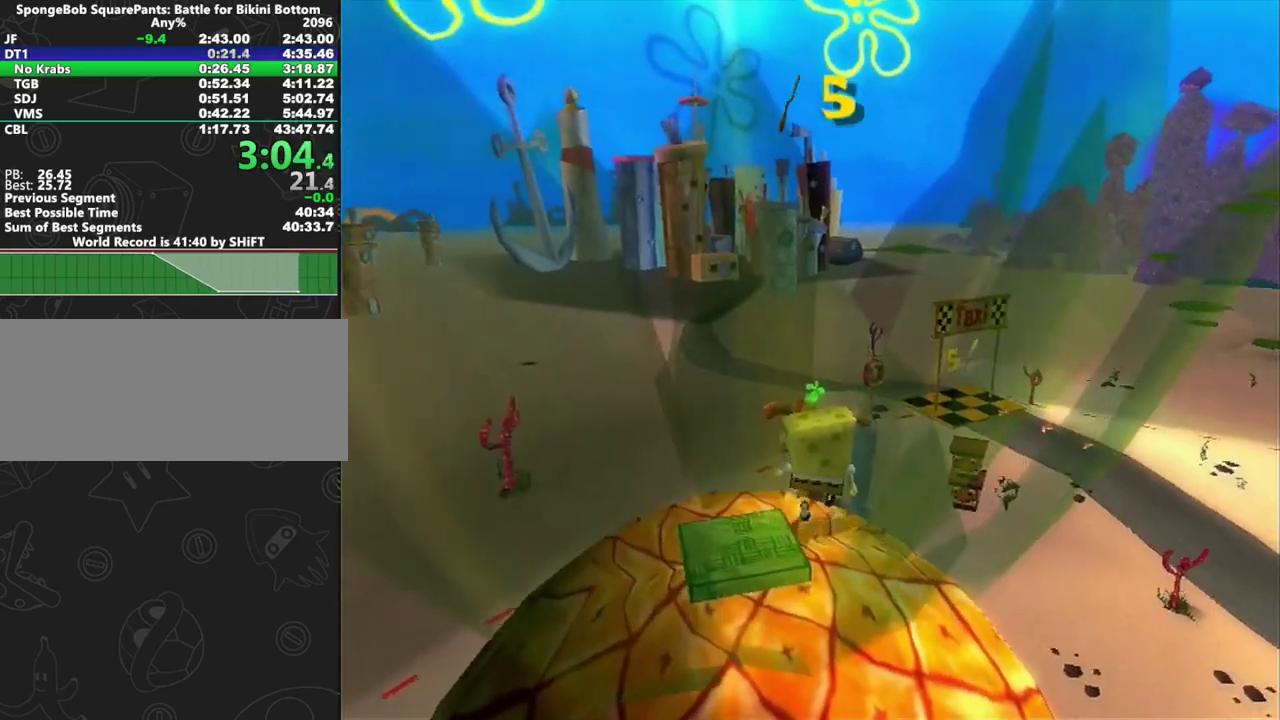
{"buttons": ["A"], "left_stick": "up", "right_stick": "center"}
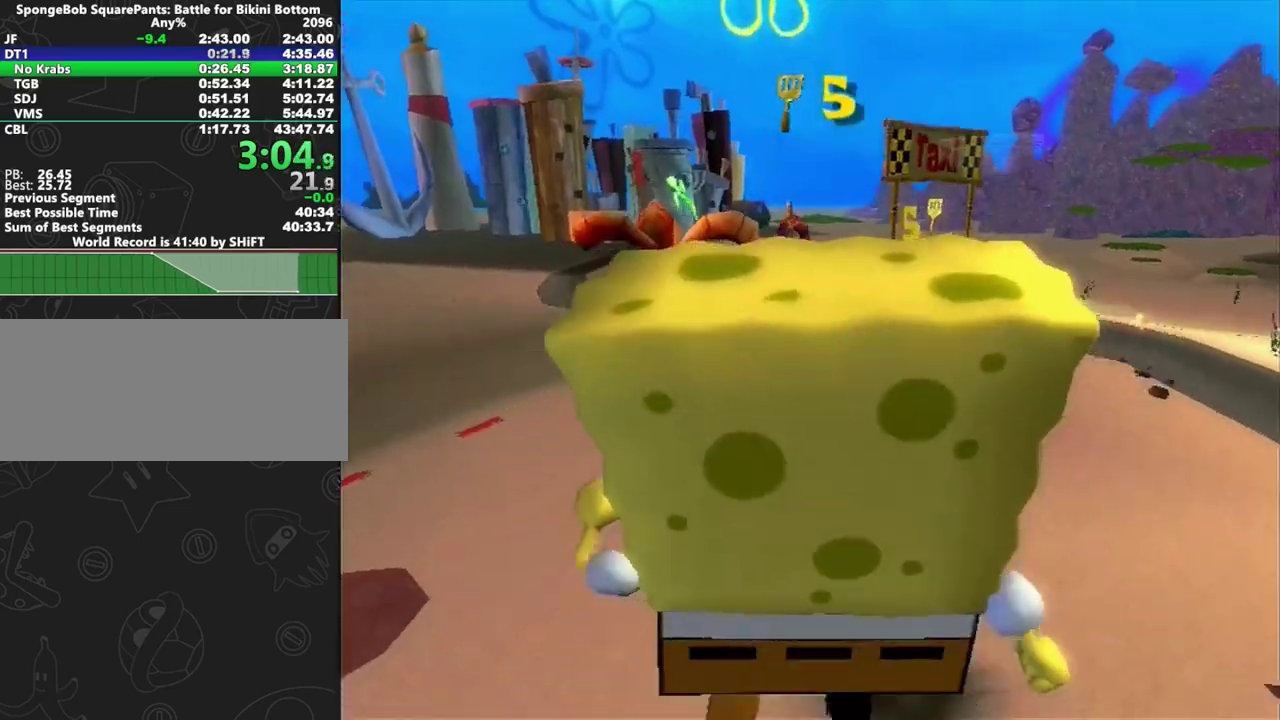
{"buttons": ["A"], "left_stick": "up", "right_stick": "center", "events": []}
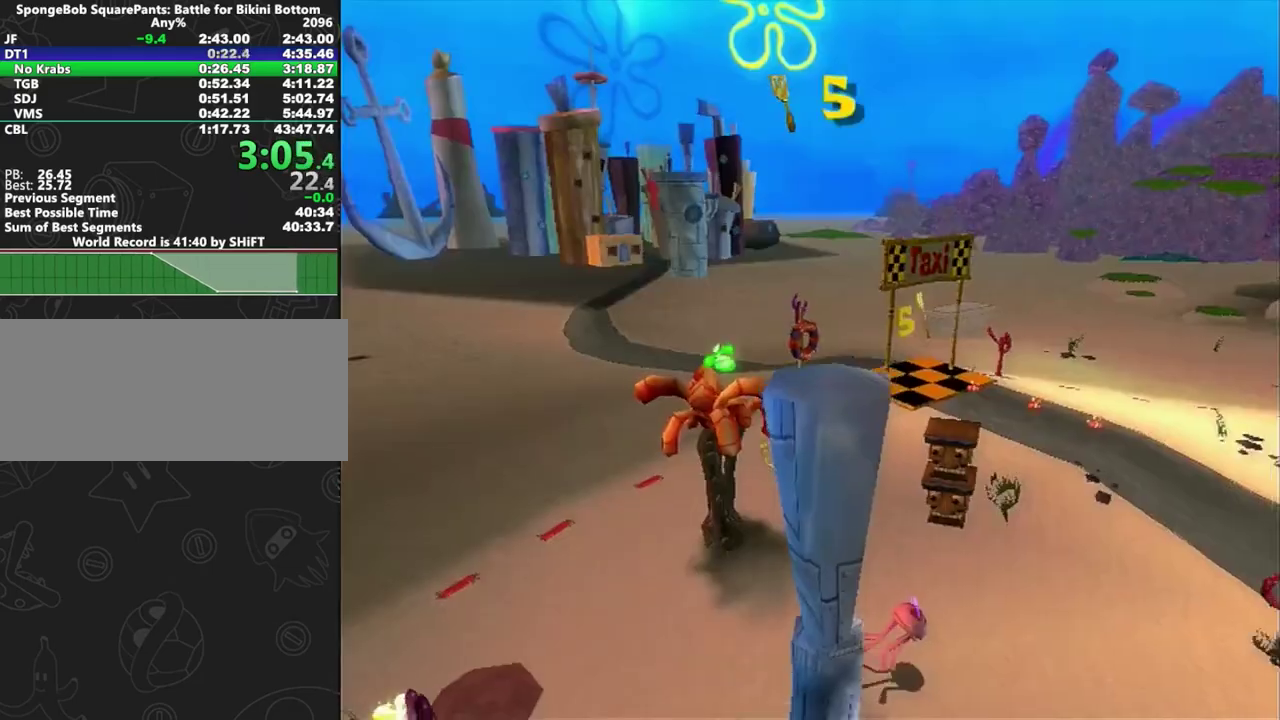
{"buttons": ["A"], "left_stick": "center", "right_stick": "center"}